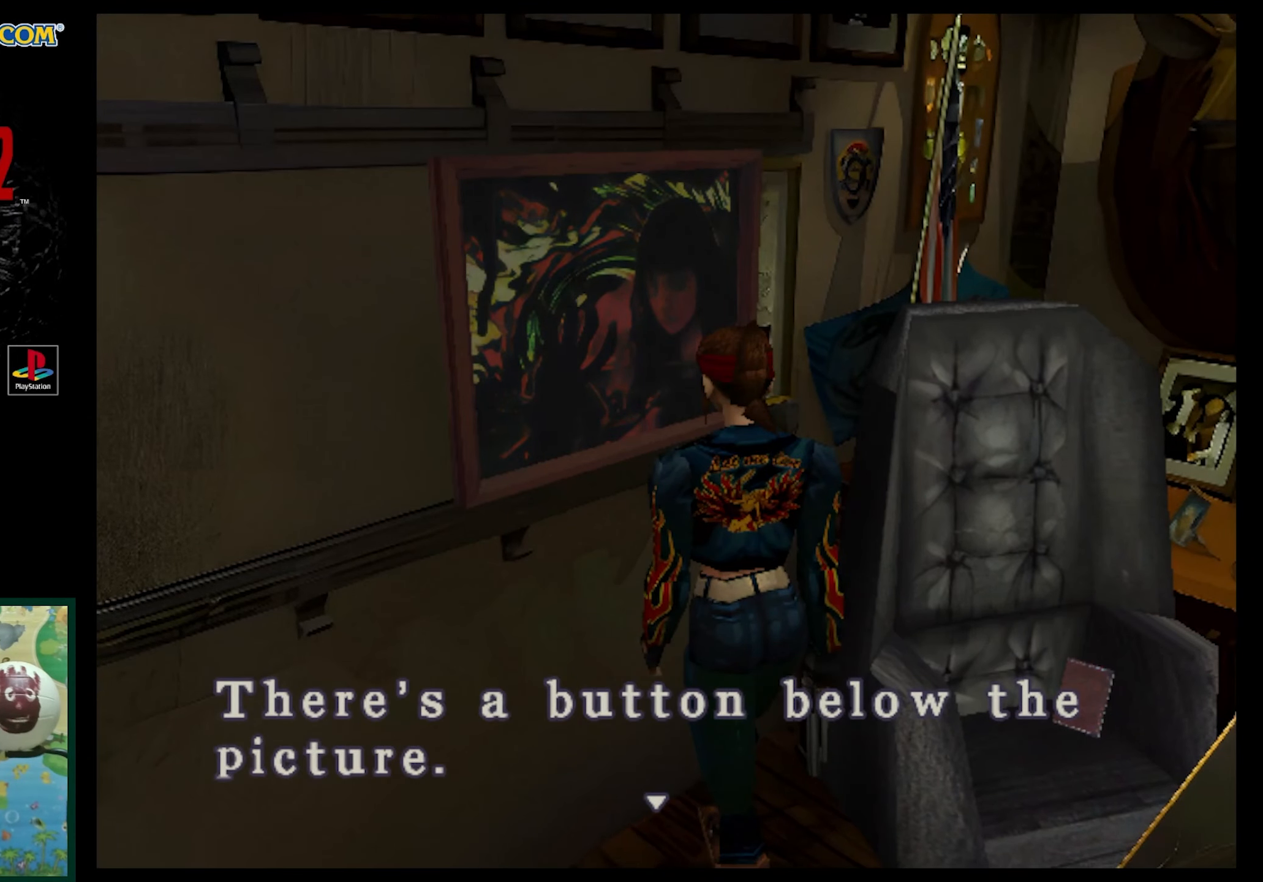
Gameplay with a controller (PlayStation layout); each line is a JSON object with the inputs held at the frame after it. "events" lists button and stick changes between this image and that frame as [ms after this image, input, new state], when the widget could be followed in between. Not read: L3 R3.
{"buttons": ["CROSS"], "events": [[400, "CROSS", "down"]]}
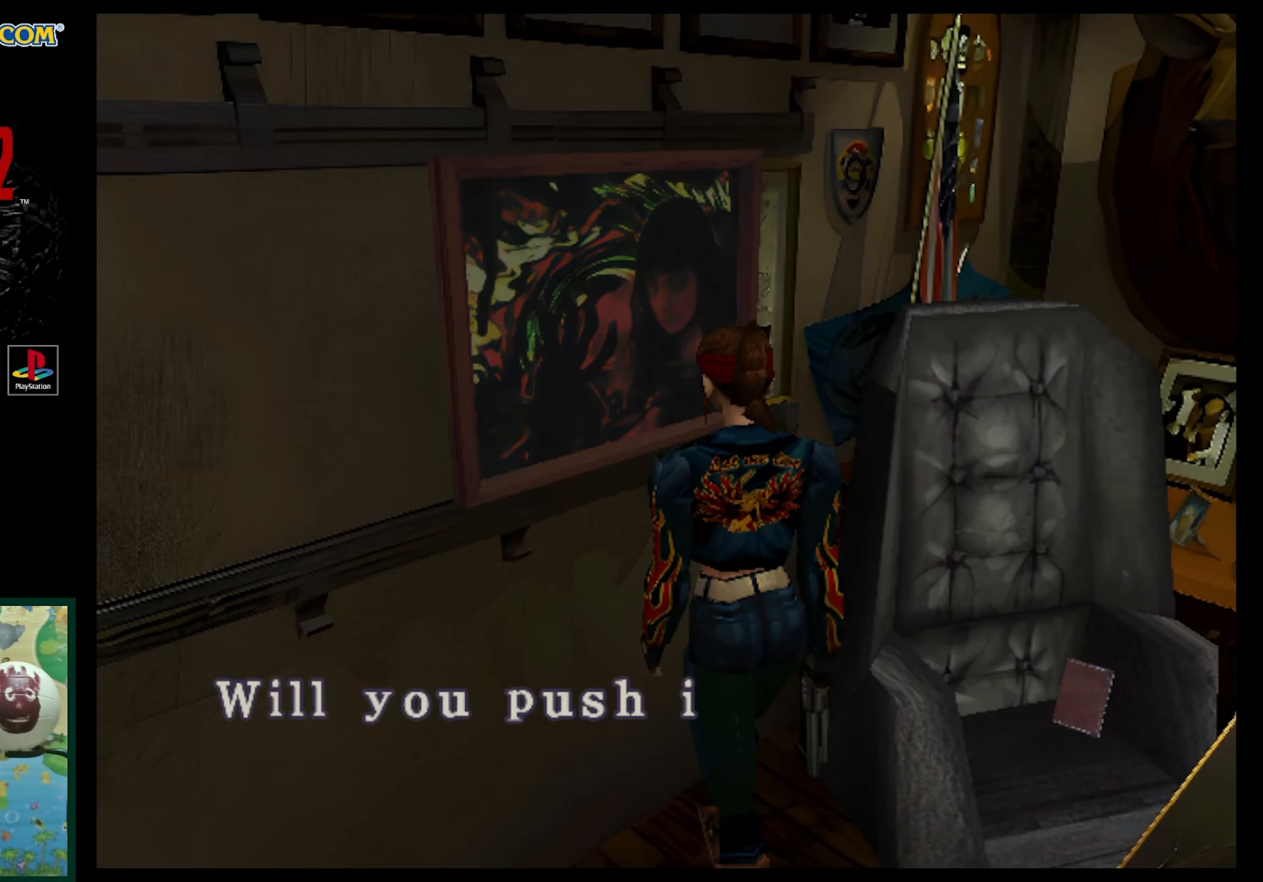
{"buttons": [], "events": [[200, "CROSS", "up"], [367, "CROSS", "down"], [467, "CROSS", "up"]]}
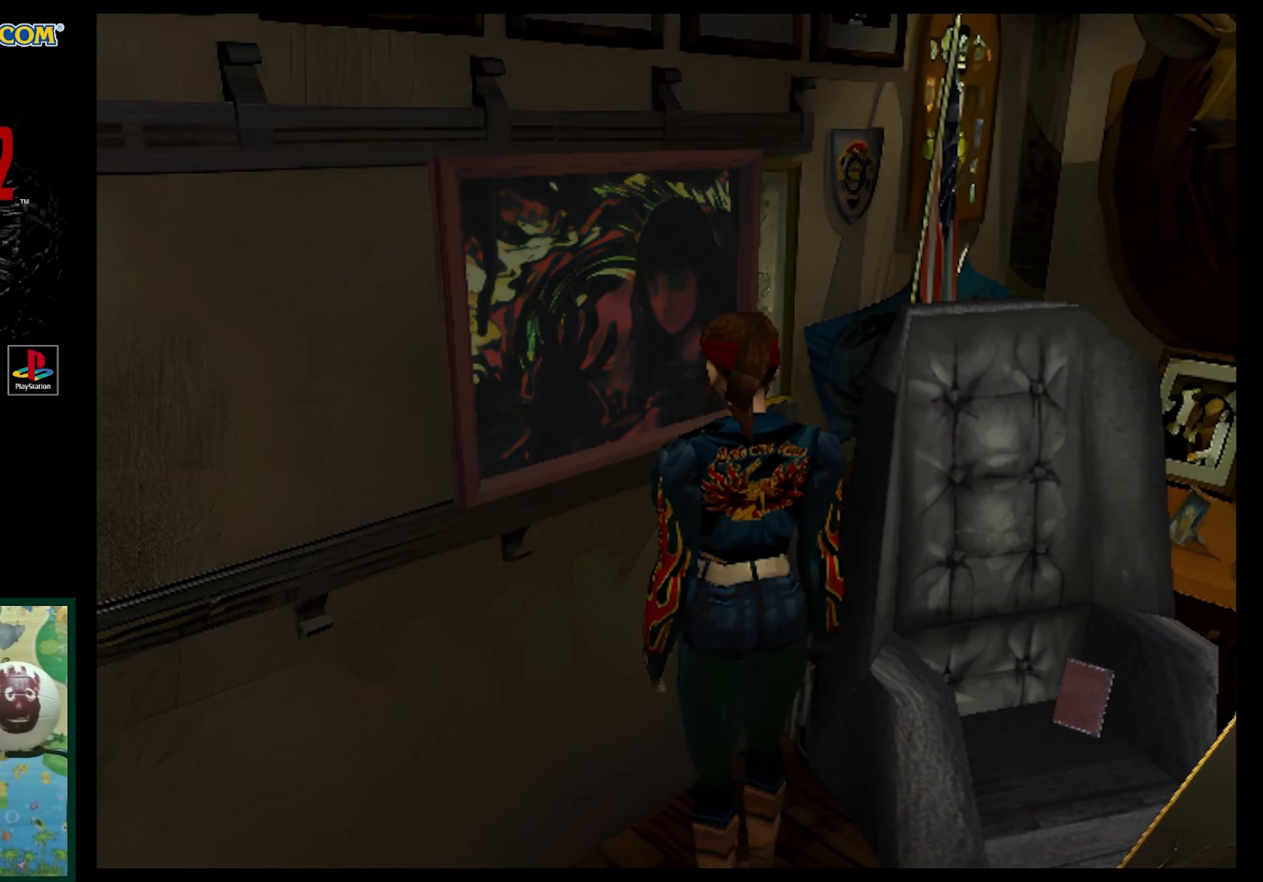
{"buttons": [], "events": []}
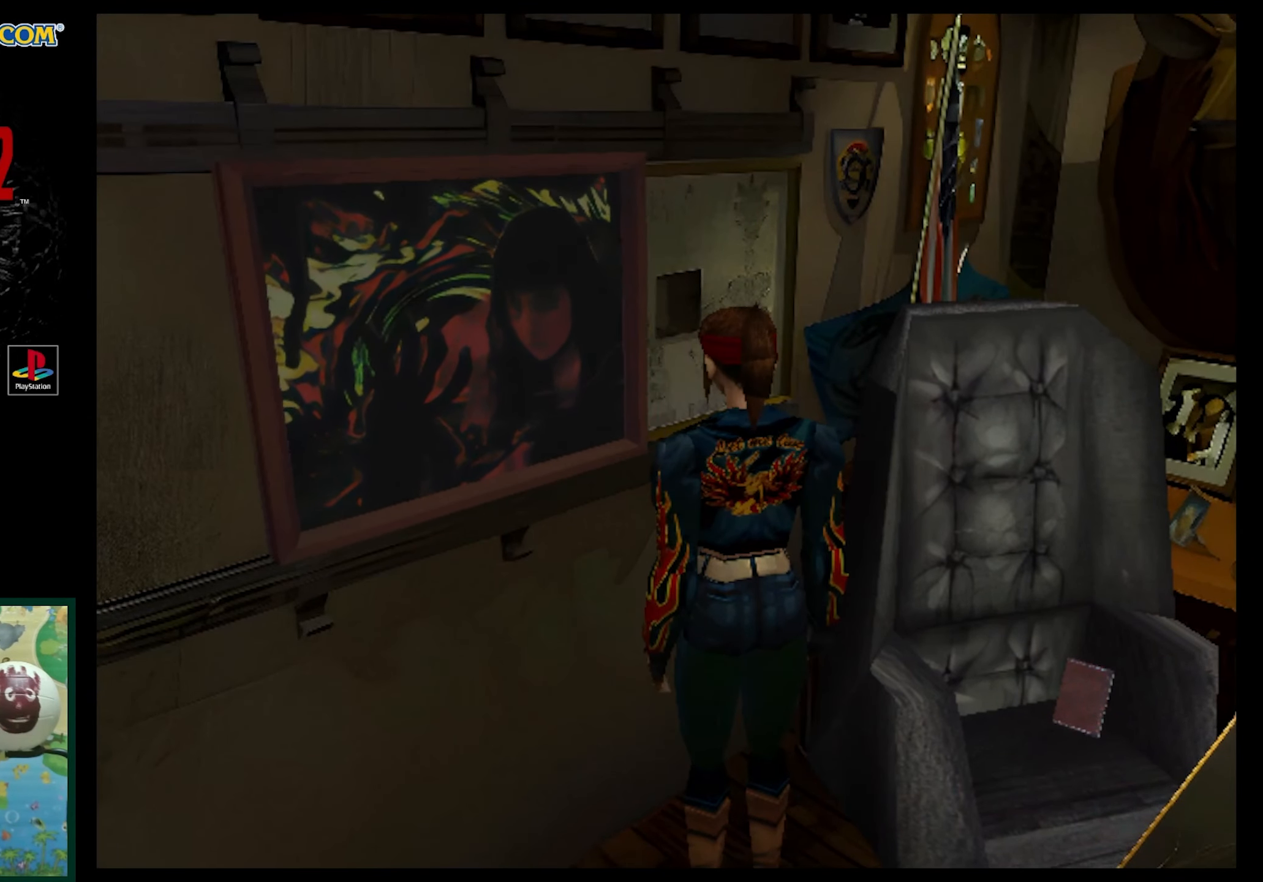
{"buttons": [], "events": []}
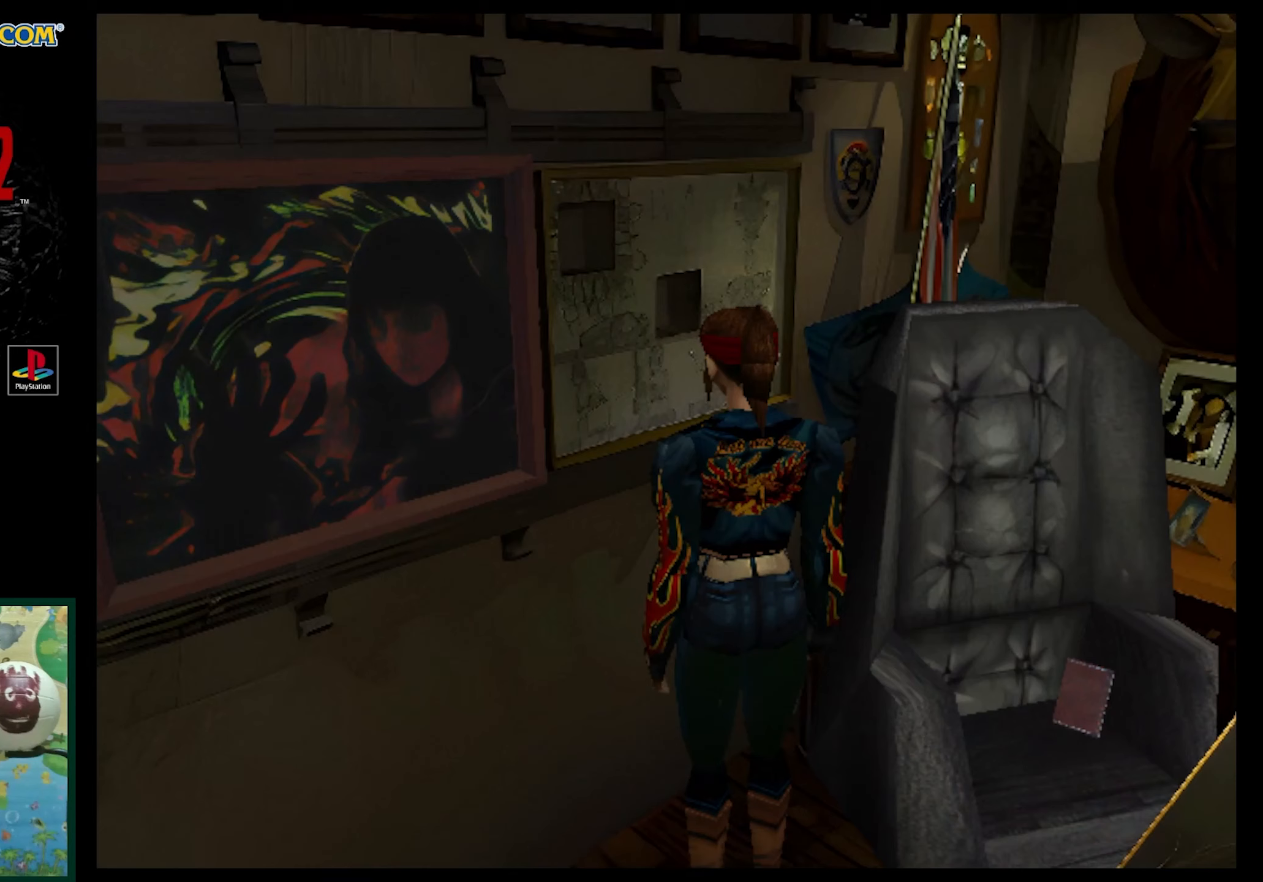
{"buttons": ["CROSS"], "events": [[367, "CROSS", "down"]]}
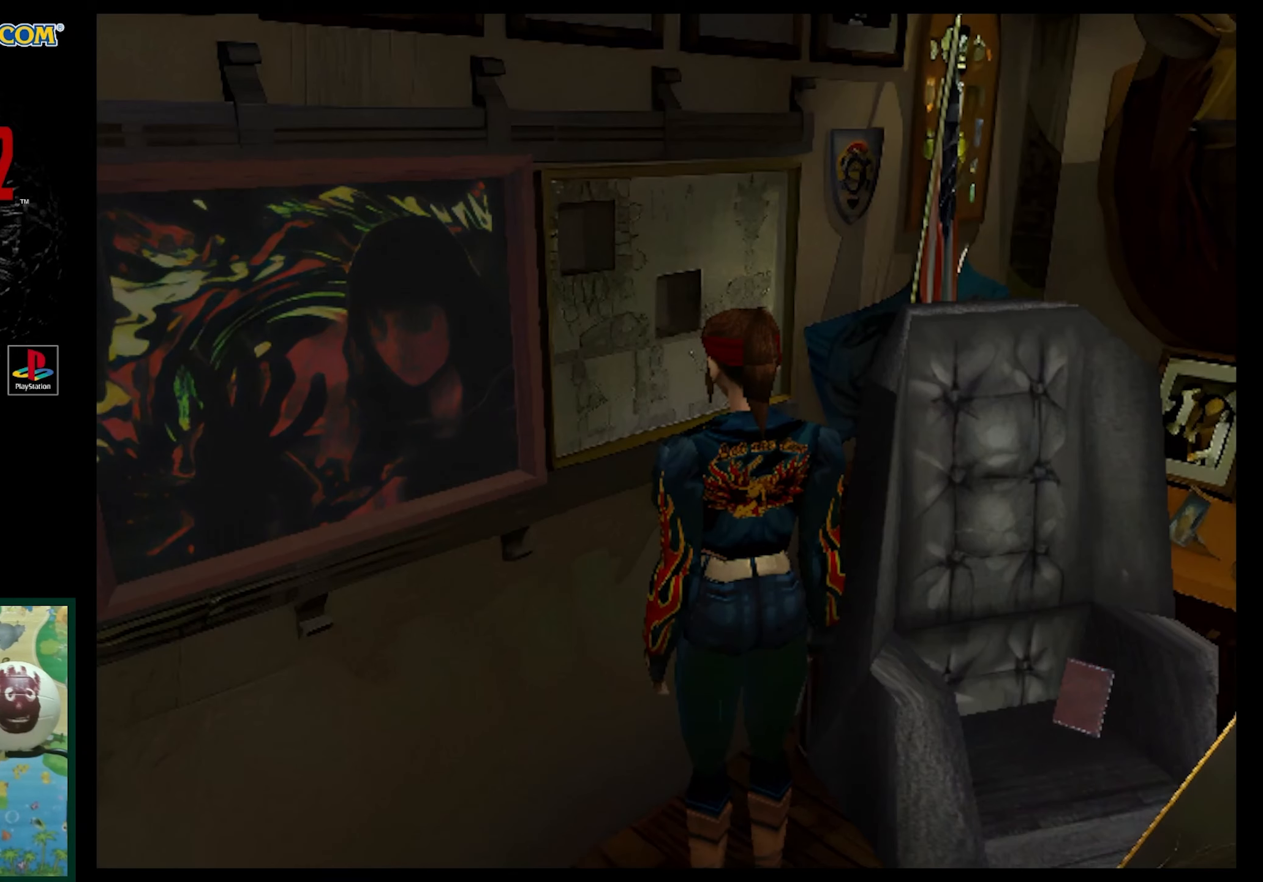
{"buttons": [], "events": [[433, "CROSS", "up"]]}
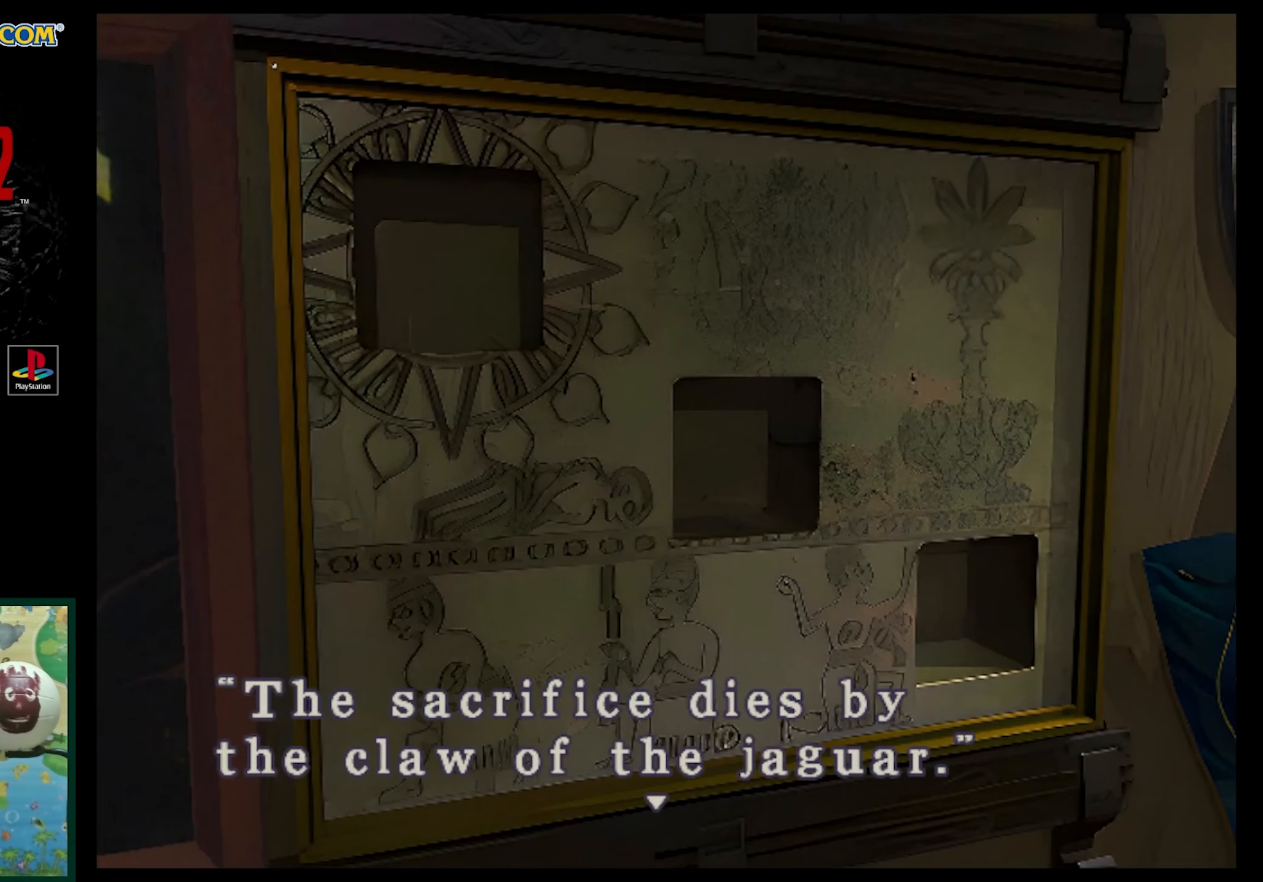
{"buttons": [], "events": [[67, "CROSS", "down"], [483, "CROSS", "up"]]}
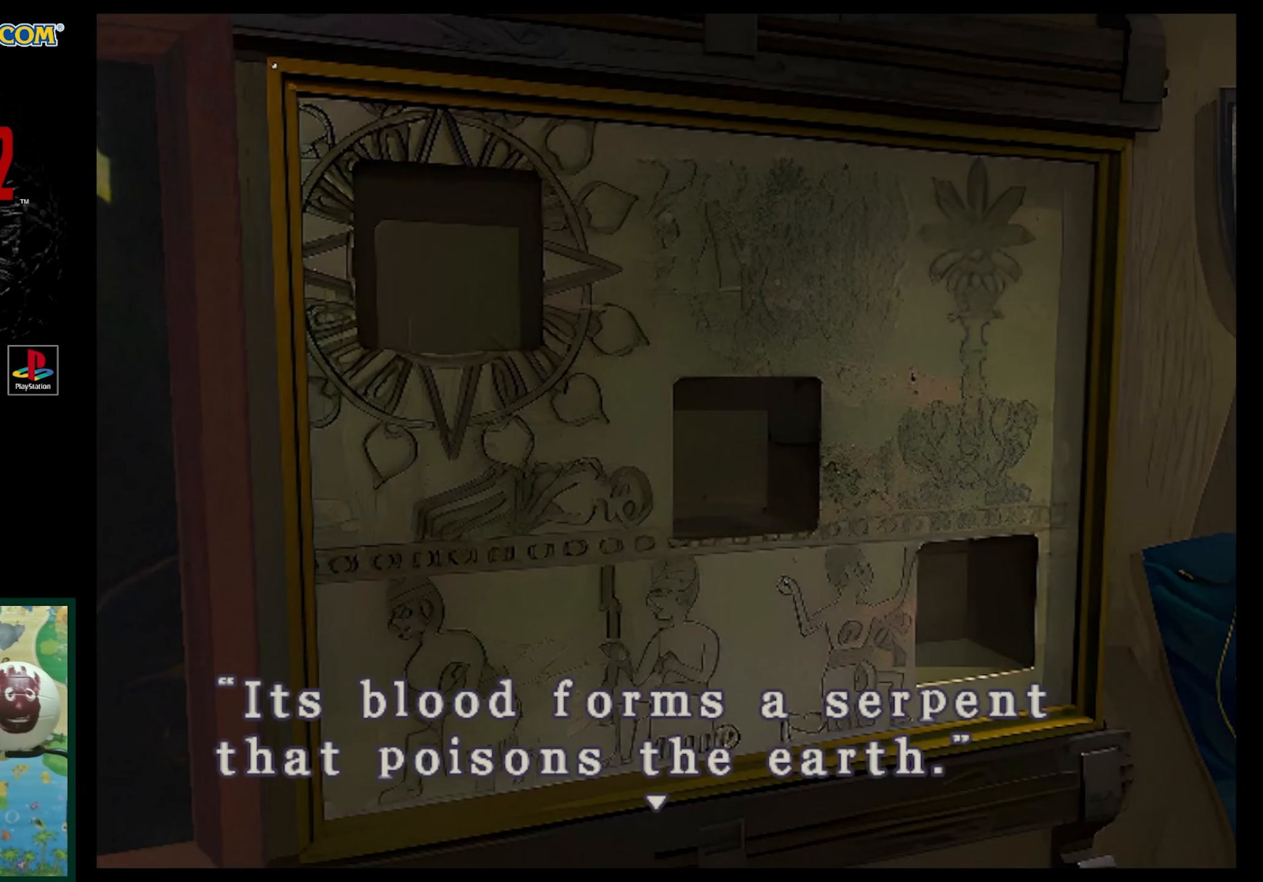
{"buttons": ["CROSS"], "events": [[350, "CROSS", "down"]]}
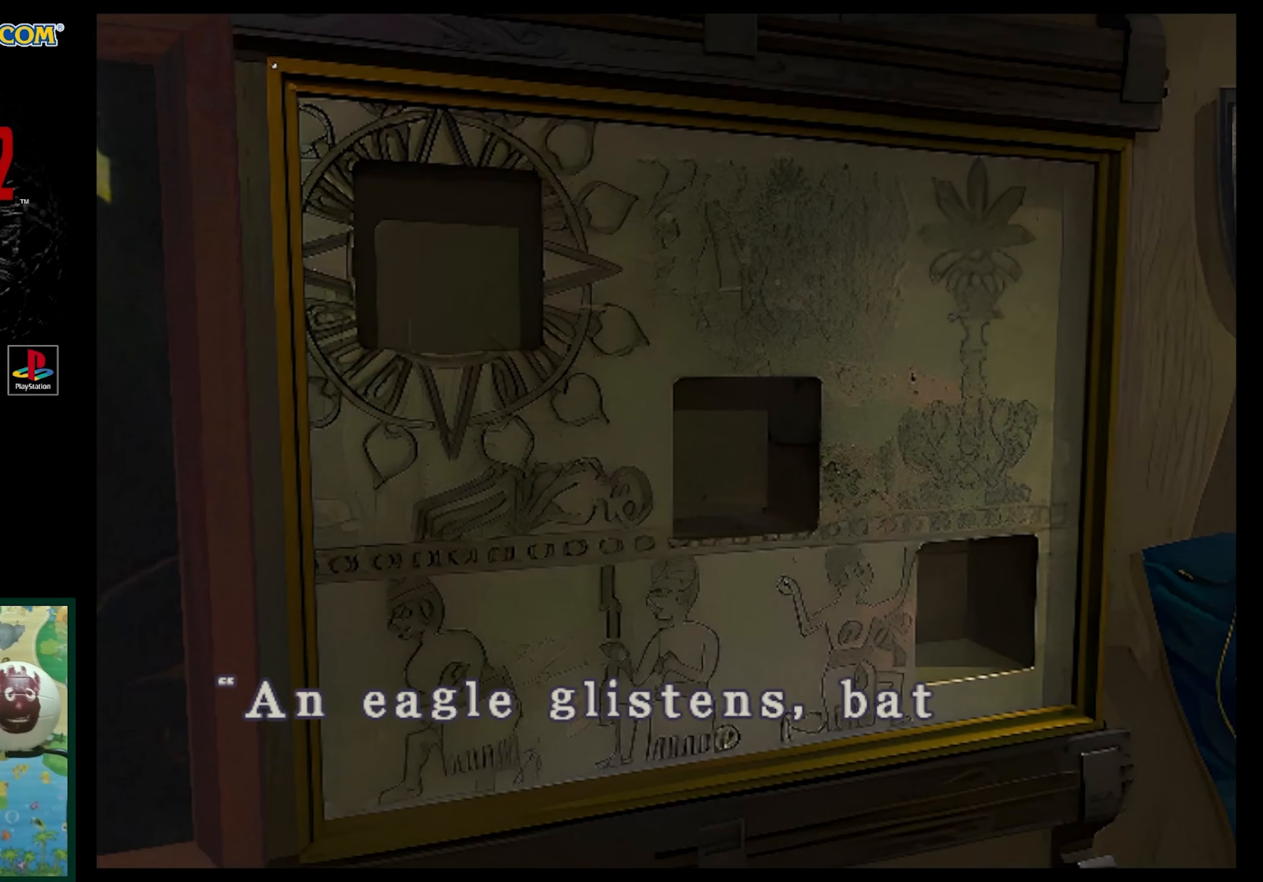
{"buttons": [], "events": [[383, "CROSS", "up"]]}
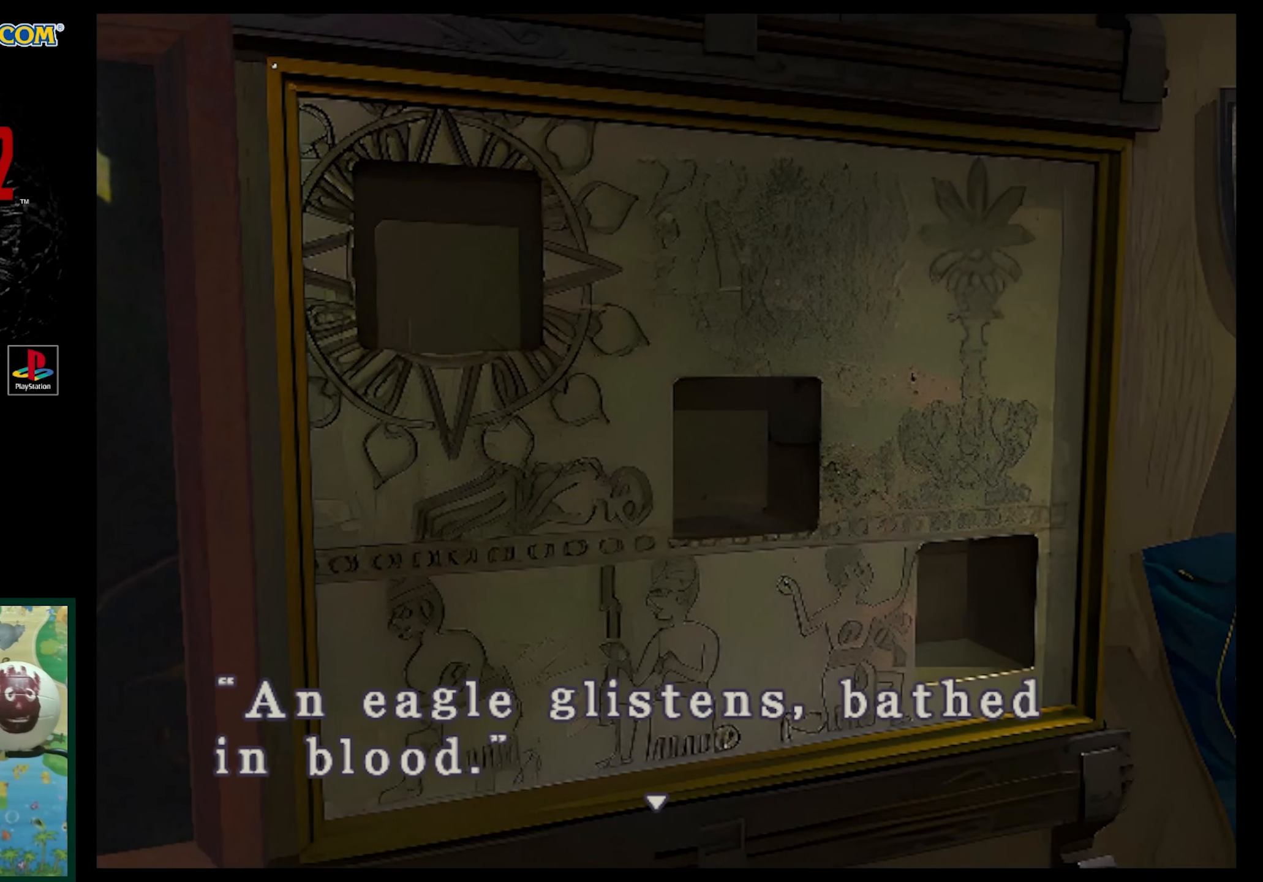
{"buttons": ["CROSS"], "events": [[67, "CROSS", "down"]]}
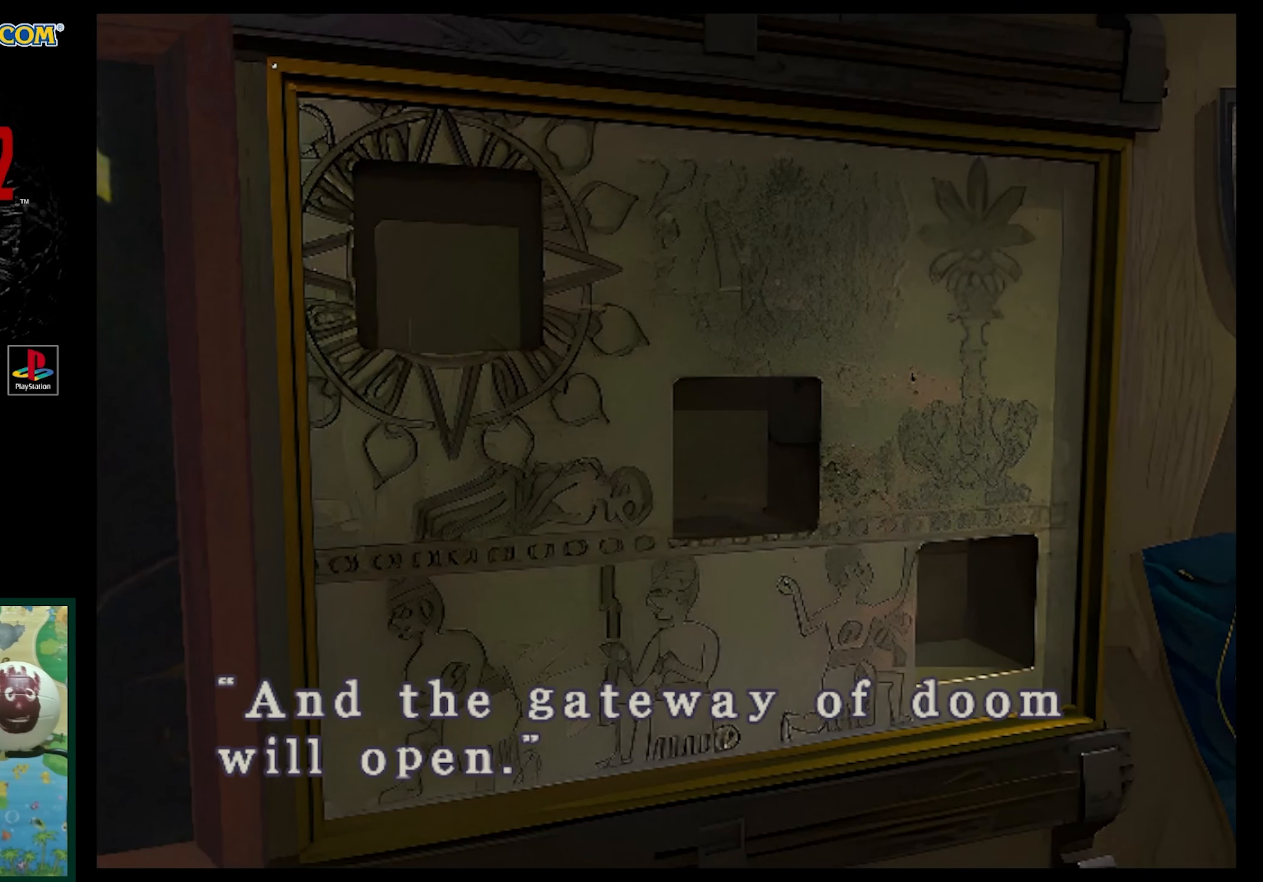
{"buttons": ["CROSS"], "events": [[83, "CROSS", "up"], [300, "CROSS", "down"]]}
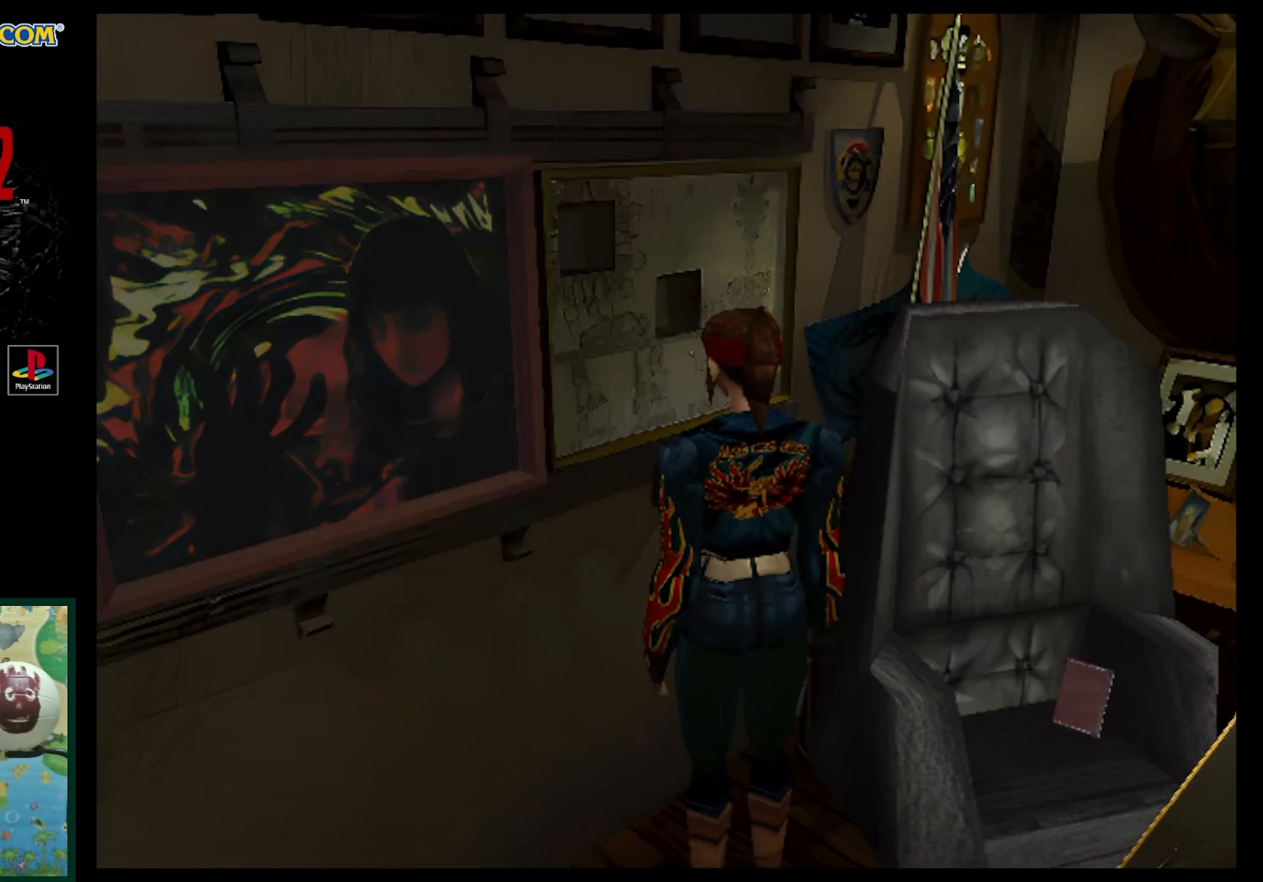
{"buttons": [], "events": [[67, "CROSS", "up"]]}
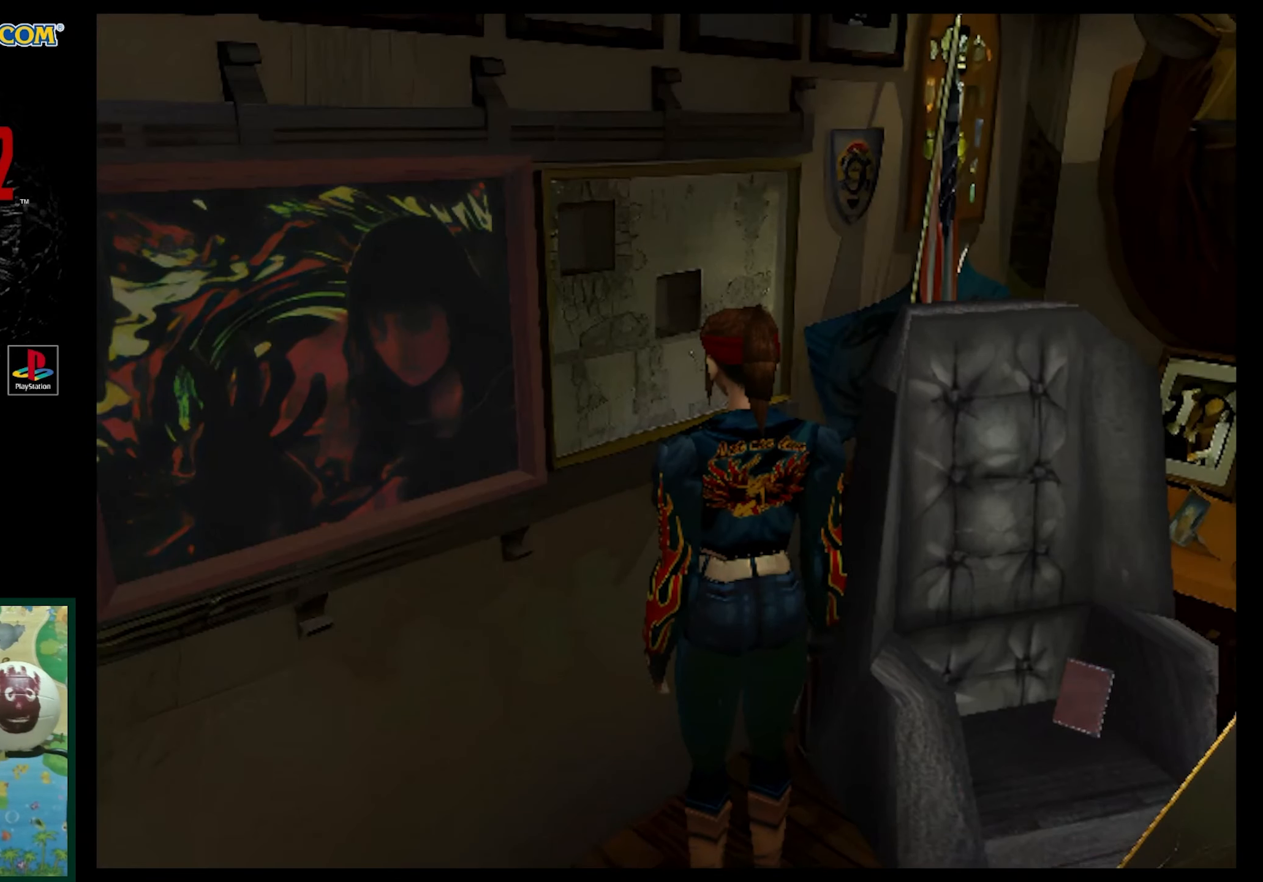
{"buttons": ["DPAD_RIGHT"], "events": [[33, "DPAD_RIGHT", "down"]]}
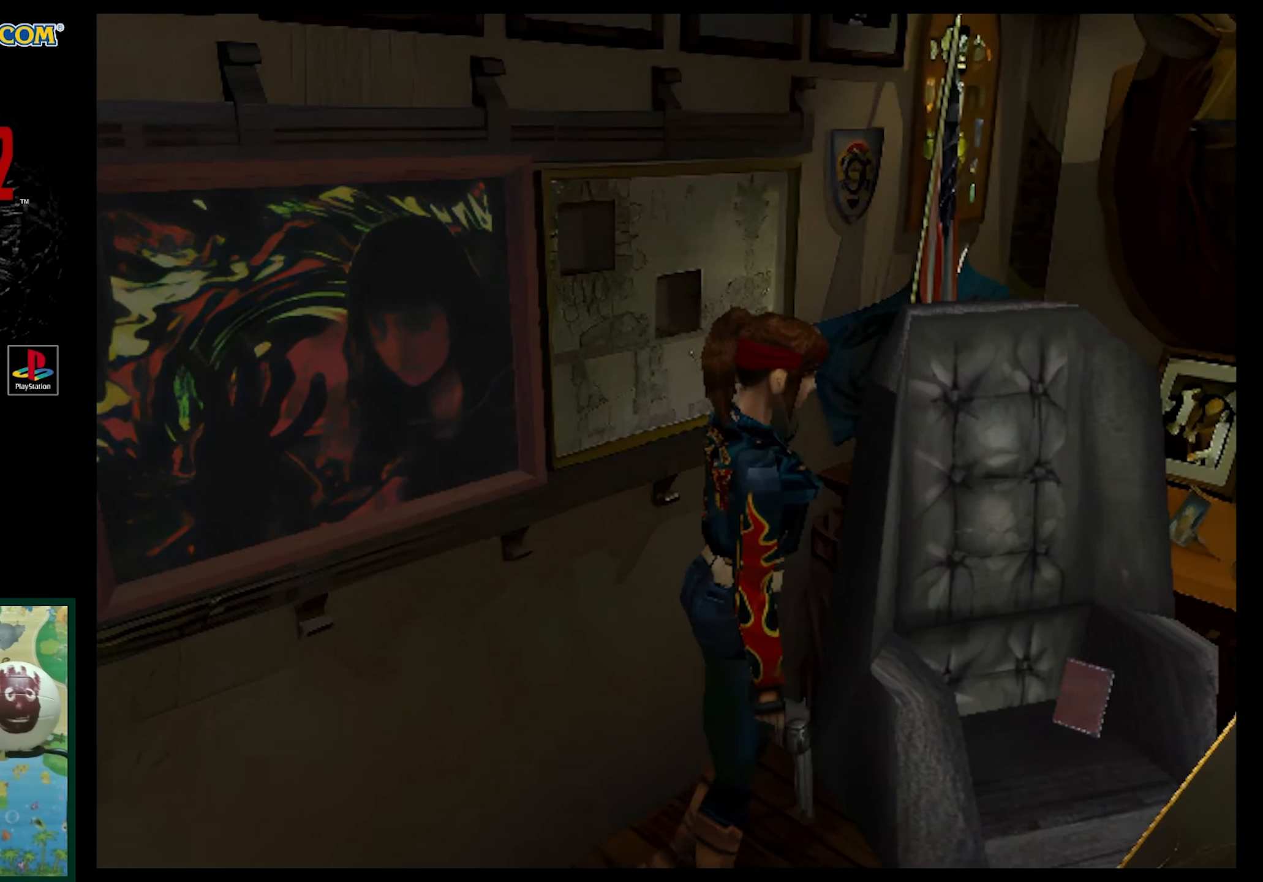
{"buttons": [], "events": [[117, "DPAD_RIGHT", "up"], [117, "DPAD_UP", "down"], [317, "CROSS", "down"], [383, "DPAD_UP", "up"], [433, "CROSS", "up"]]}
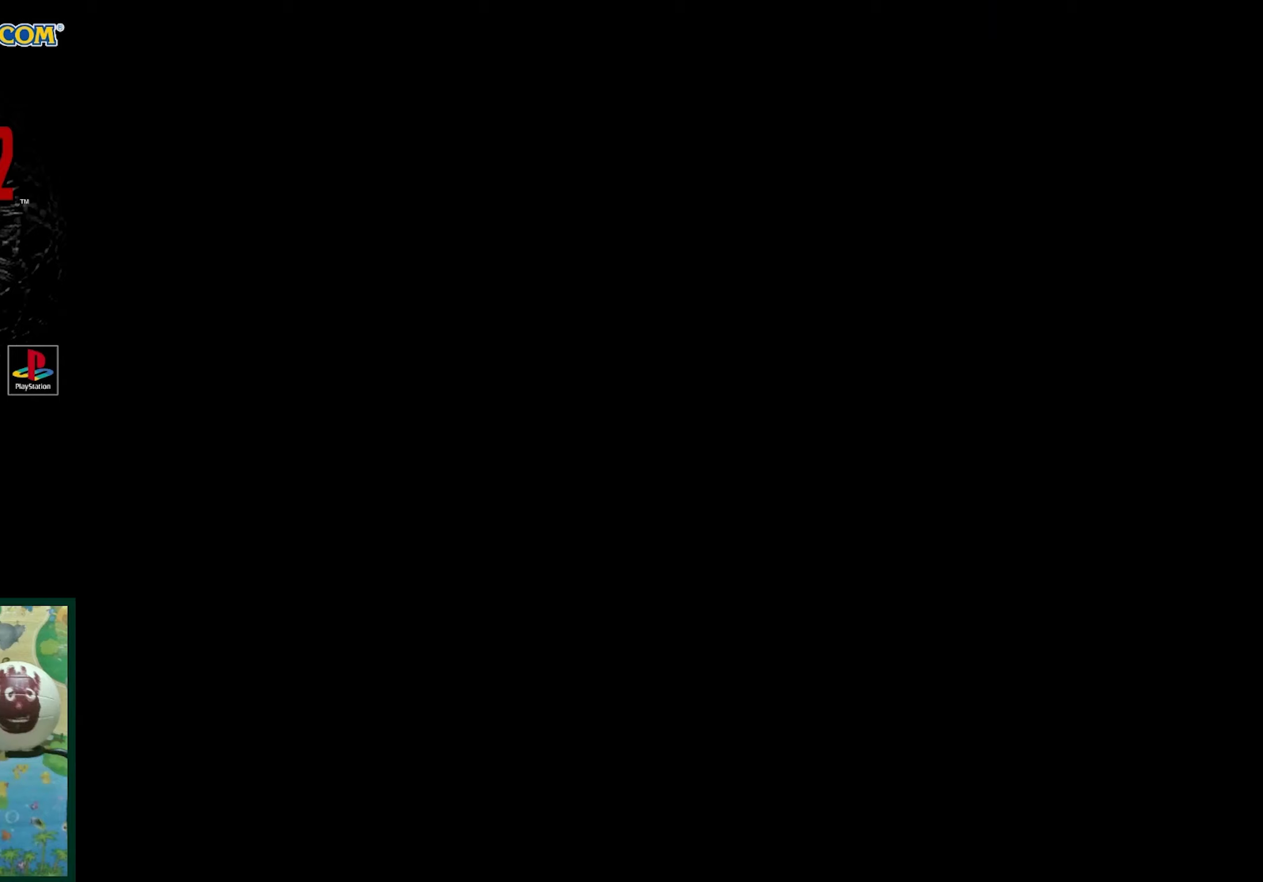
{"buttons": [], "events": []}
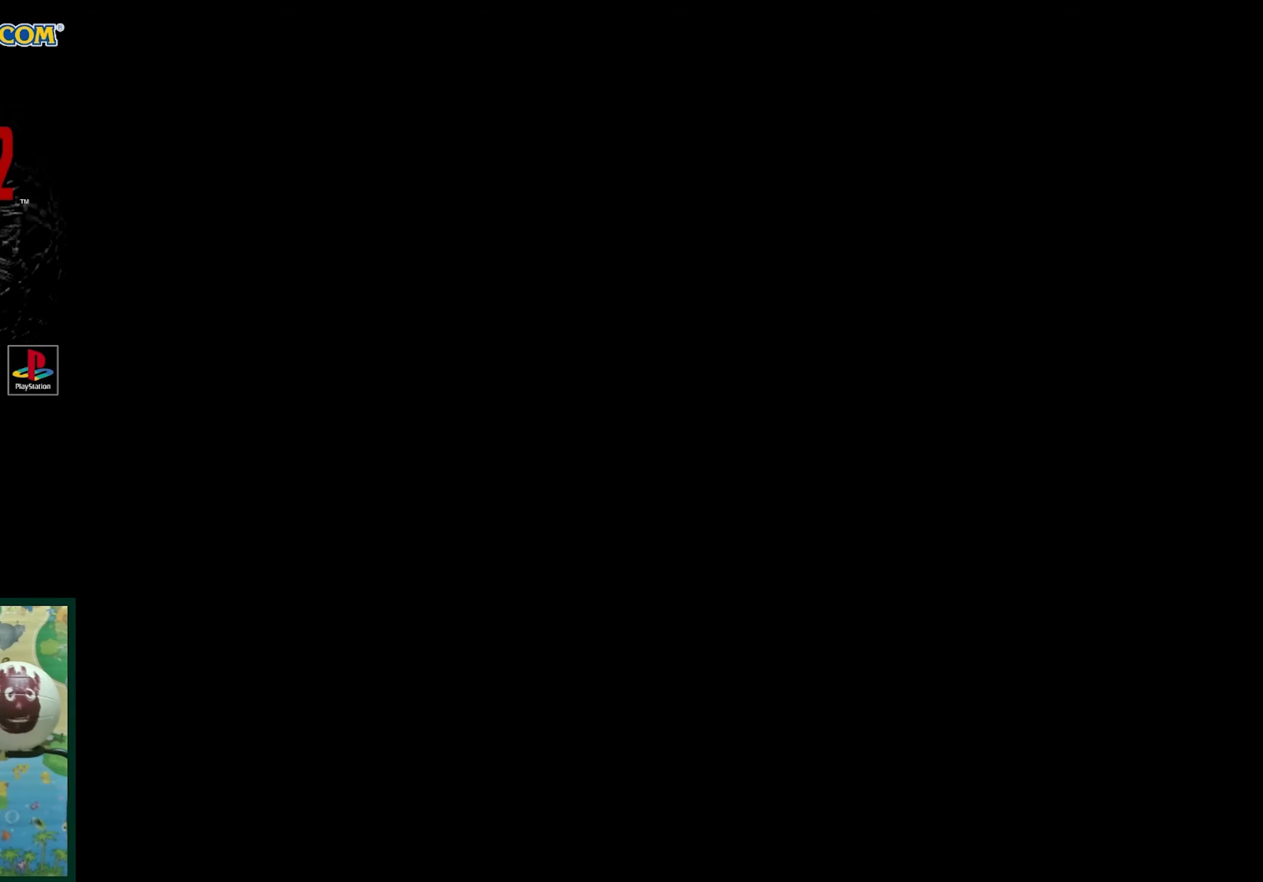
{"buttons": [], "events": []}
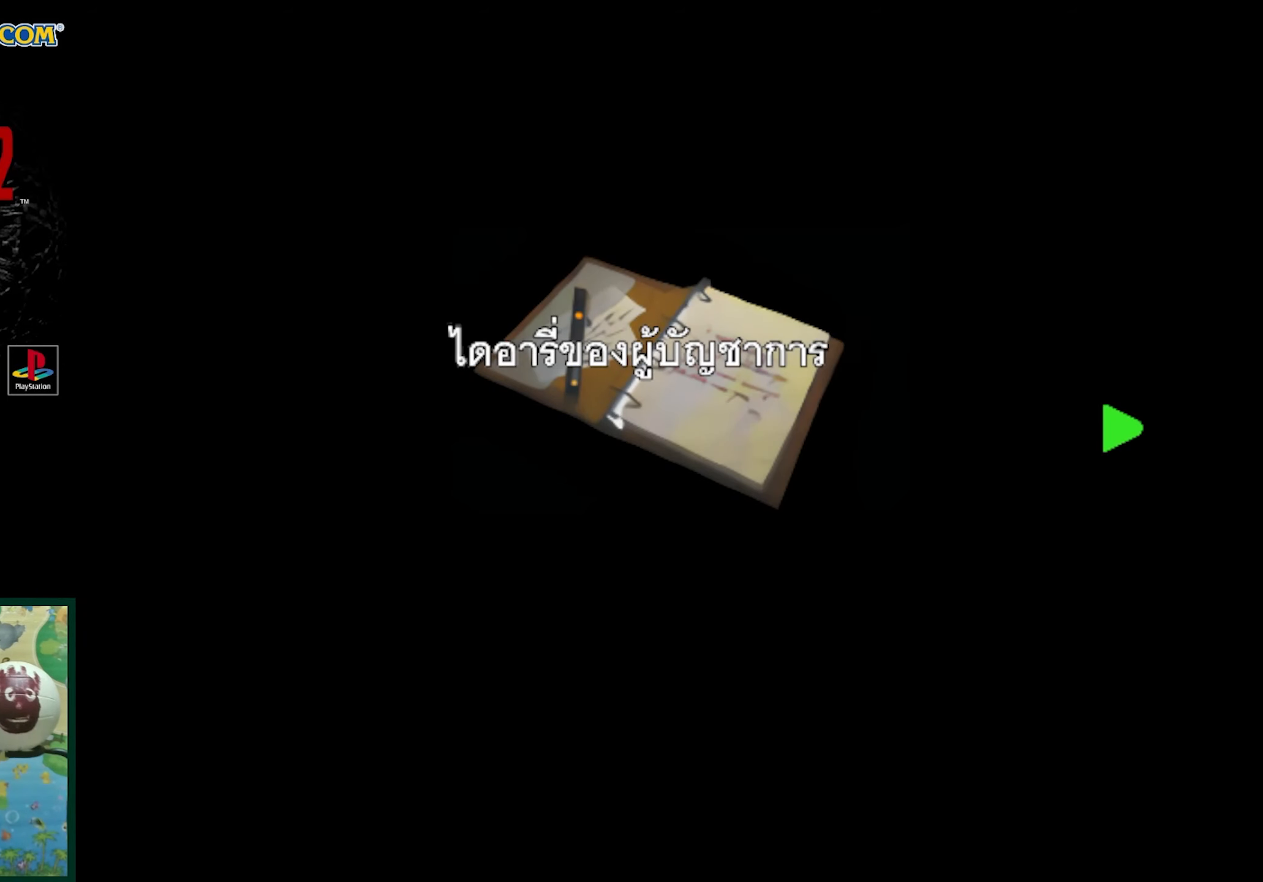
{"buttons": [], "events": []}
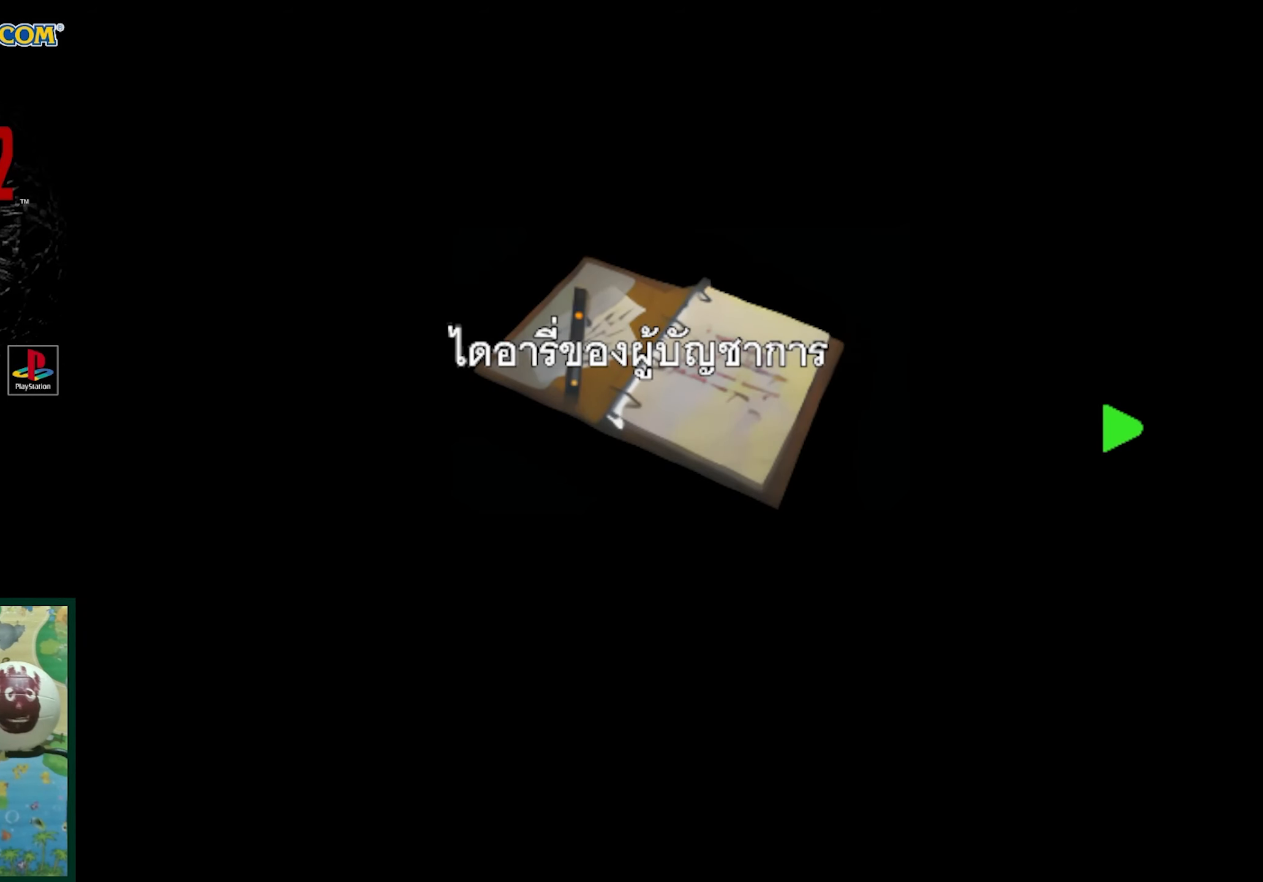
{"buttons": [], "events": []}
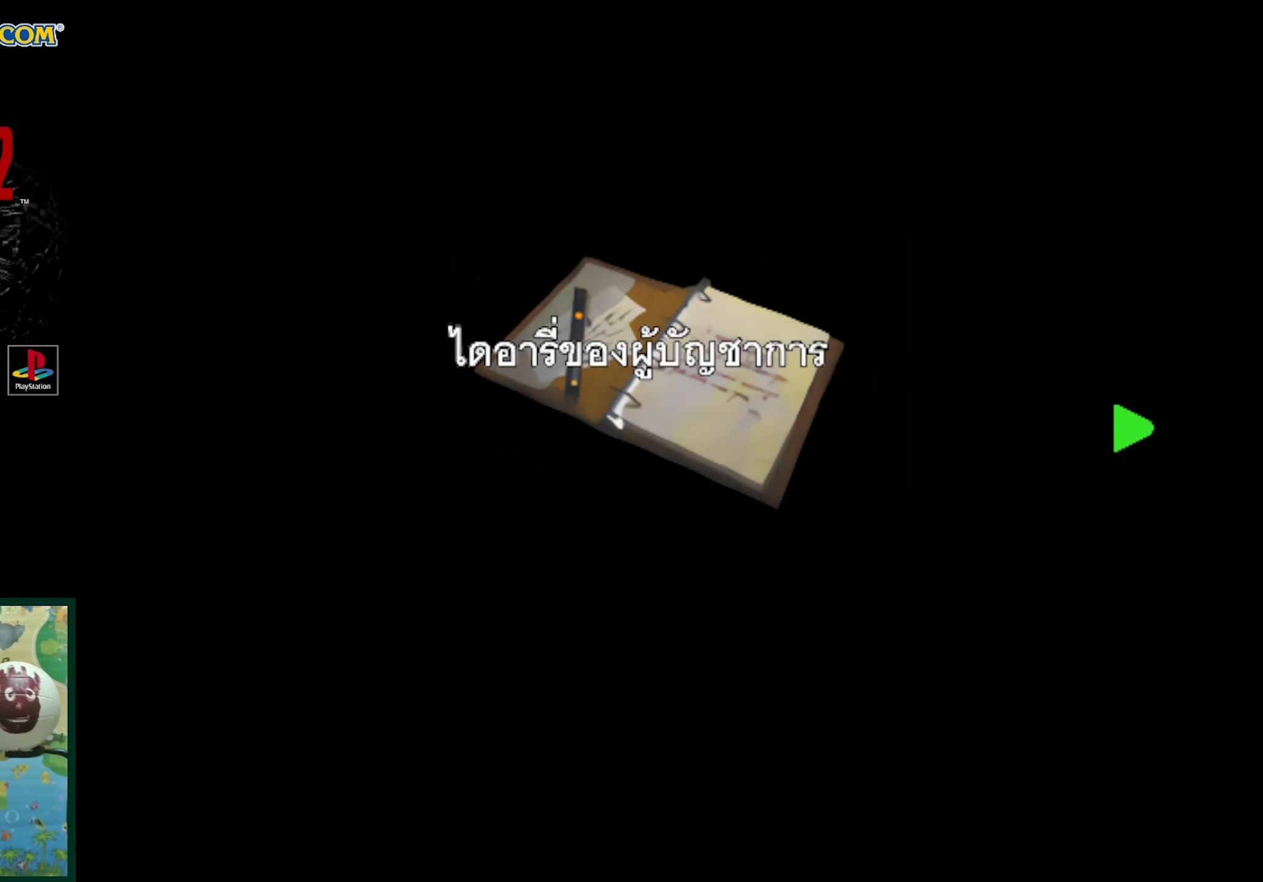
{"buttons": [], "events": []}
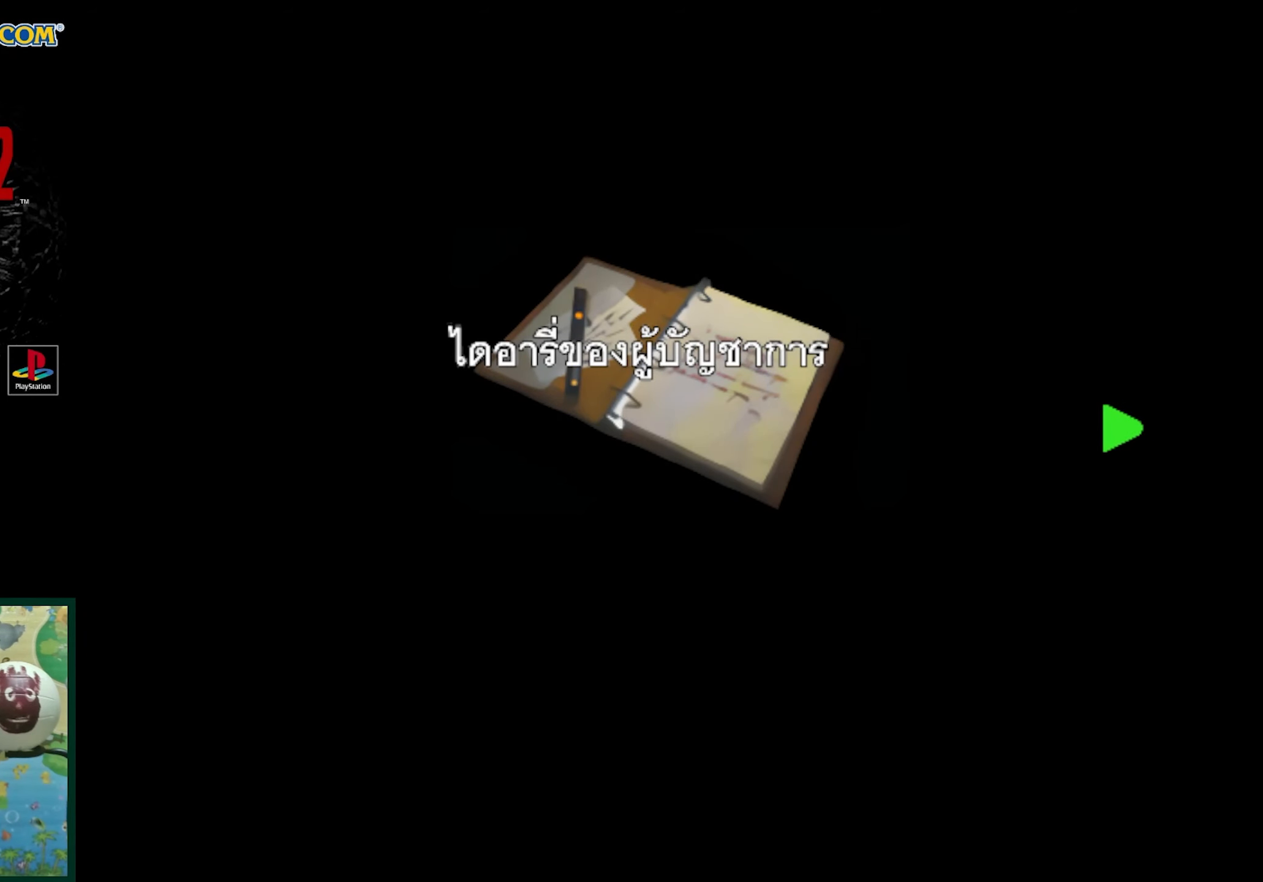
{"buttons": [], "events": []}
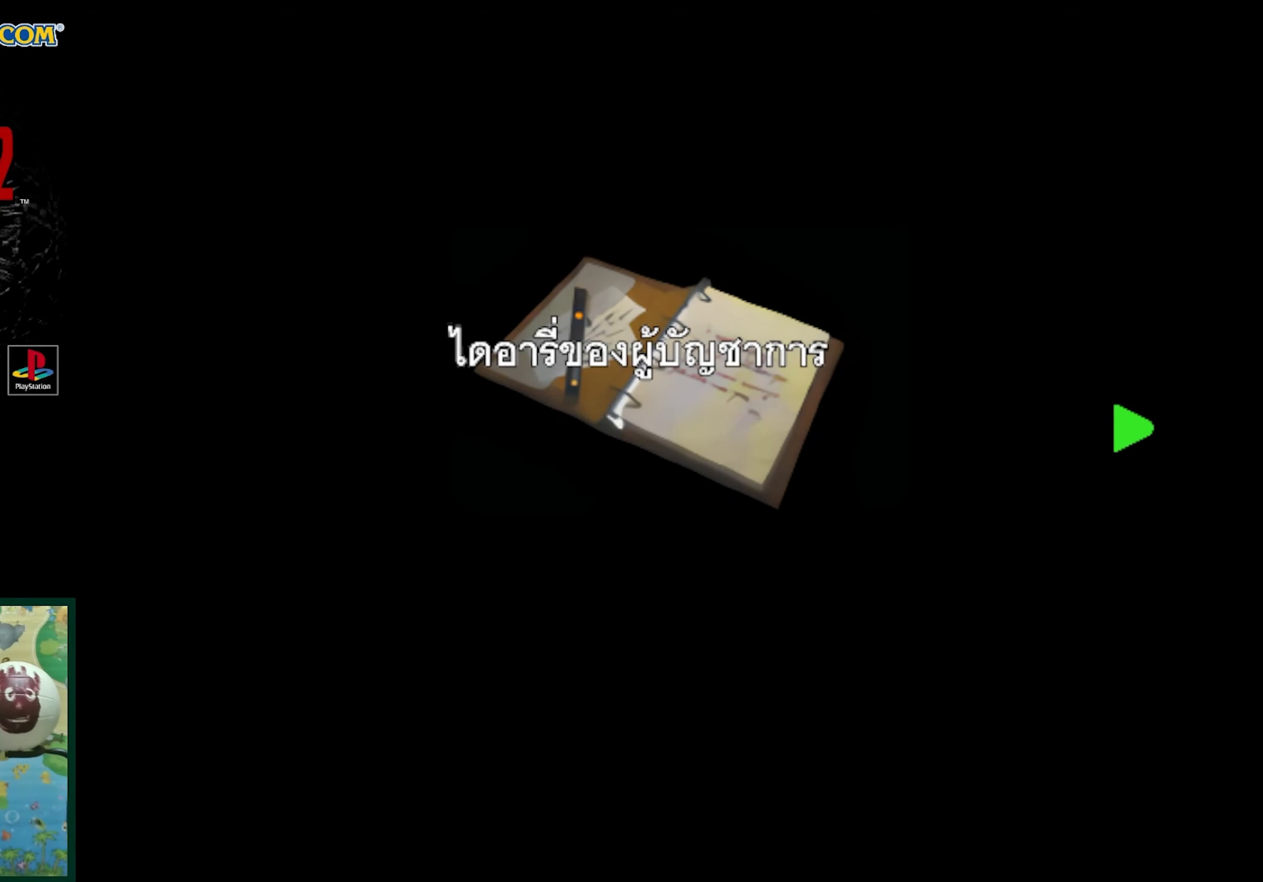
{"buttons": [], "events": []}
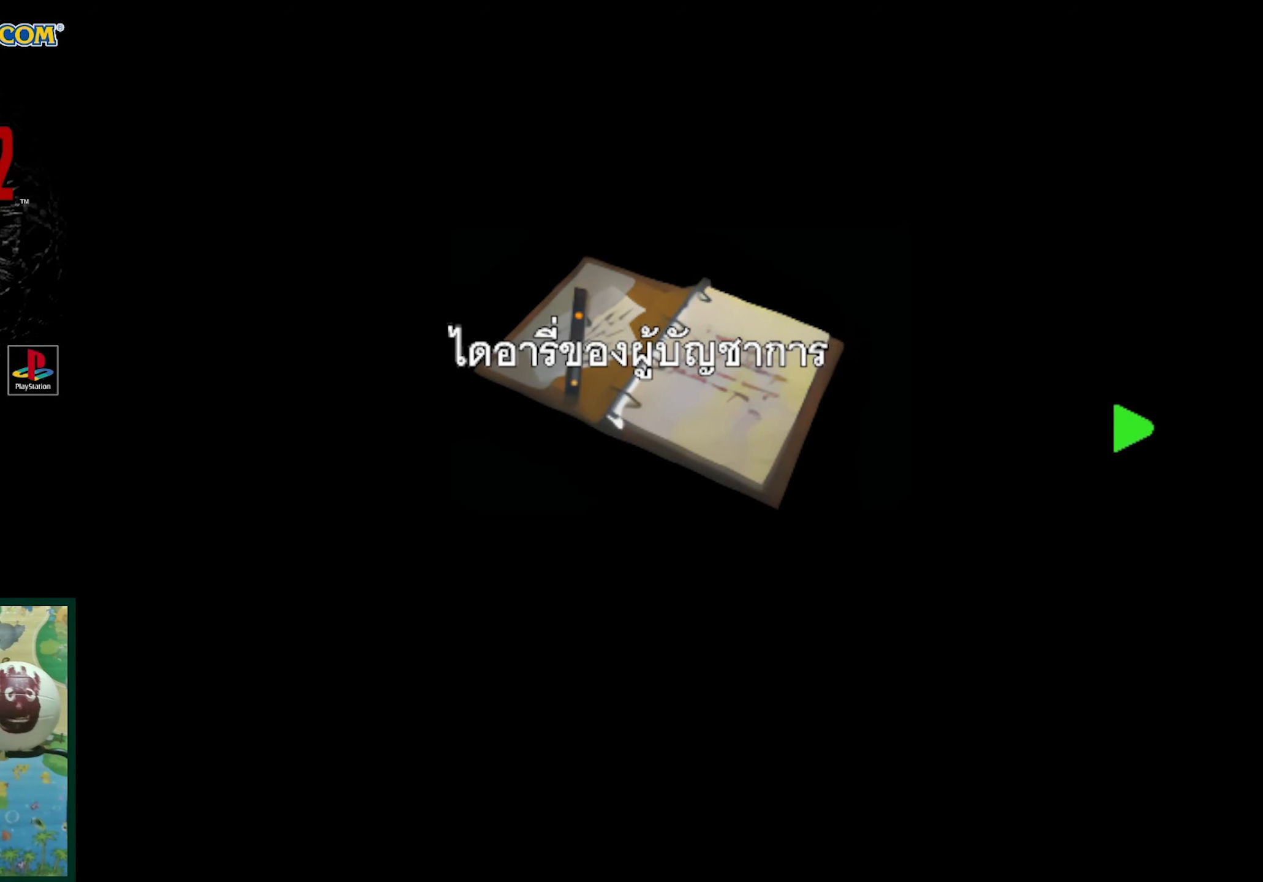
{"buttons": [], "events": [[133, "DPAD_RIGHT", "down"], [267, "DPAD_RIGHT", "up"]]}